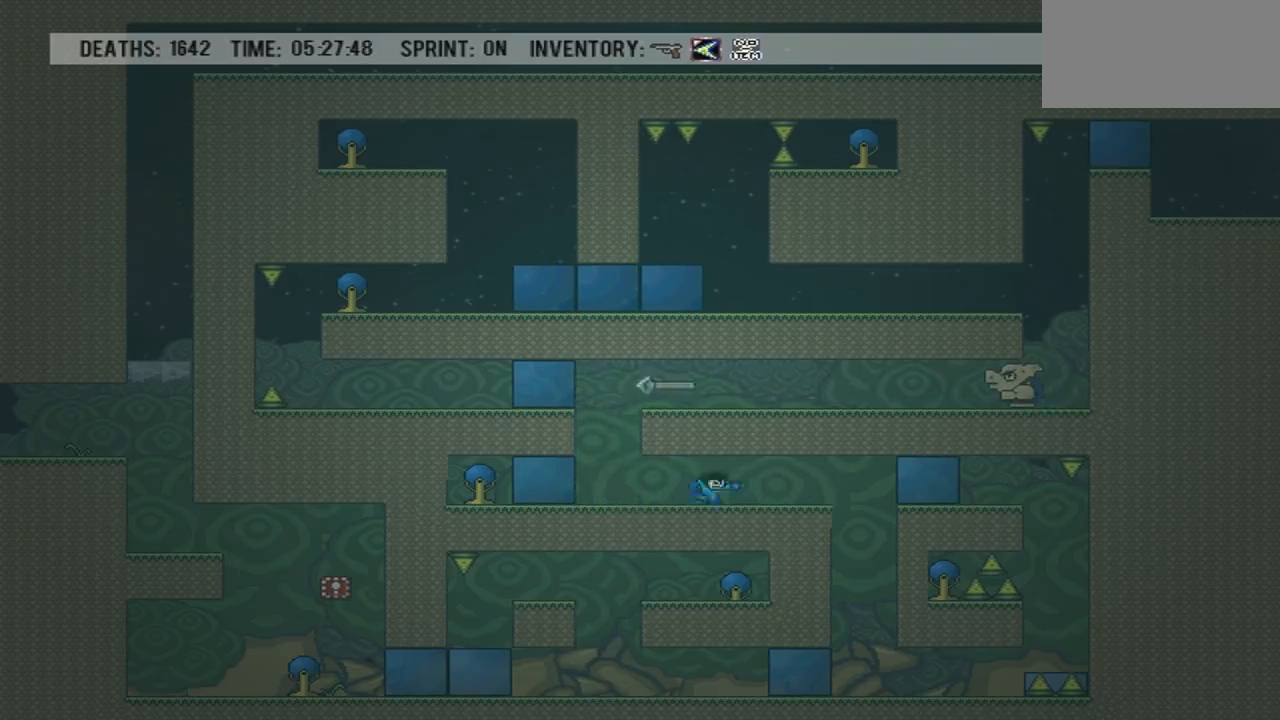
Gameplay with a controller (PlayStation layout); each line is a JSON object with the inputs held at the frame after it. "events" lists button and stick changes between this image and that frame as [ms after this image, input, new state], when the widget could be followed in between. Not read: L3 R3 left_stick right_stick.
{"buttons": ["DPAD_LEFT"], "events": [[100, "DPAD_RIGHT", "up"], [267, "DPAD_LEFT", "down"]]}
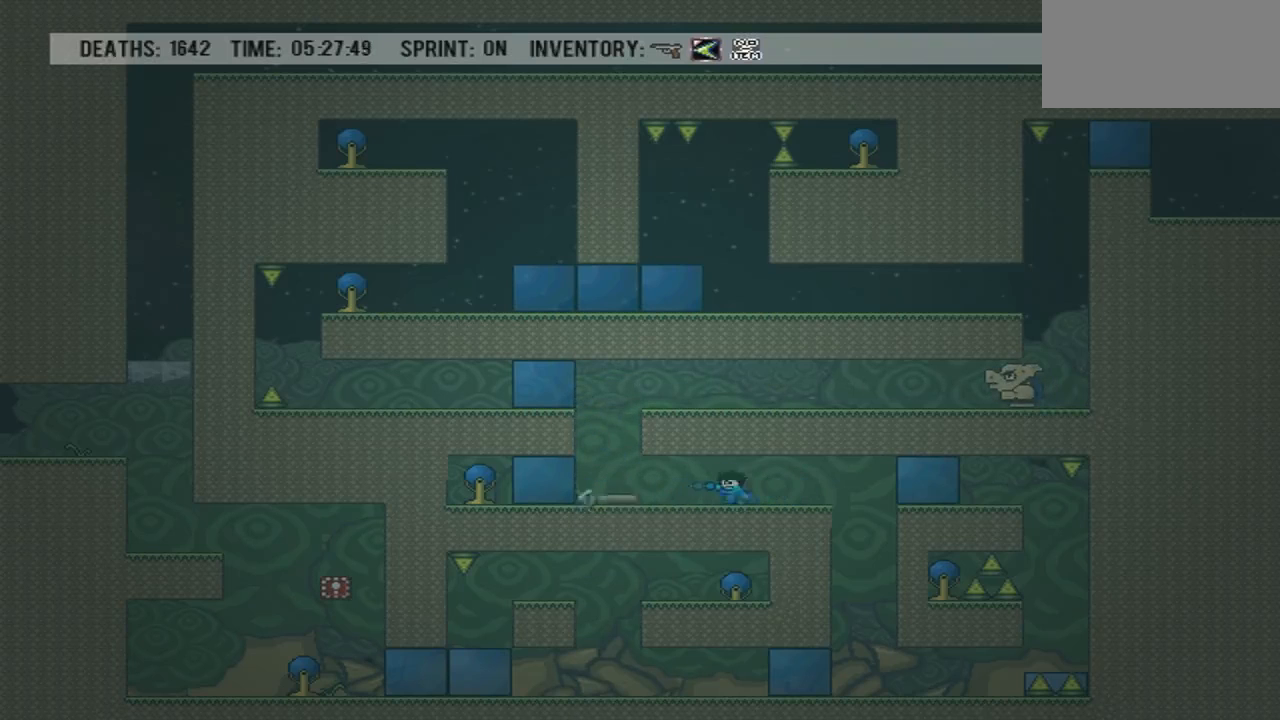
{"buttons": ["CROSS"], "events": [[301, "DPAD_LEFT", "up"], [301, "DPAD_RIGHT", "down"], [434, "DPAD_RIGHT", "up"], [467, "CROSS", "down"]]}
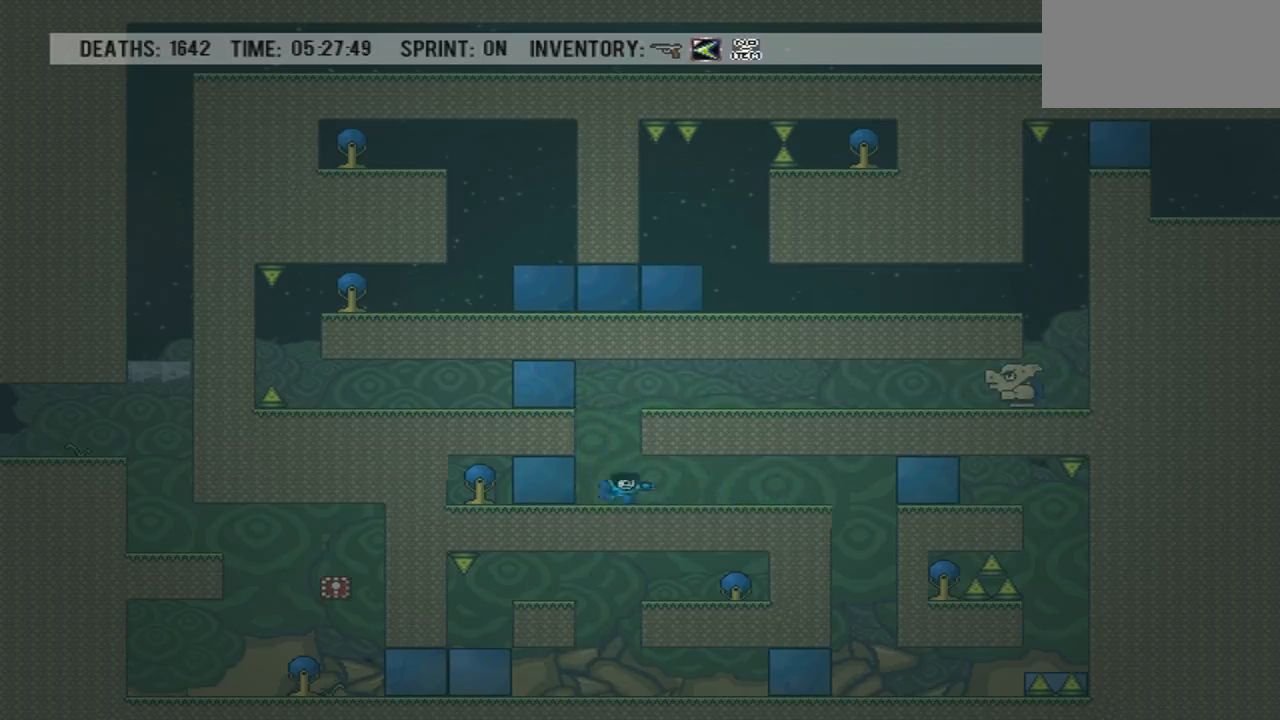
{"buttons": ["CROSS"], "events": [[134, "CROSS", "up"], [201, "CROSS", "down"]]}
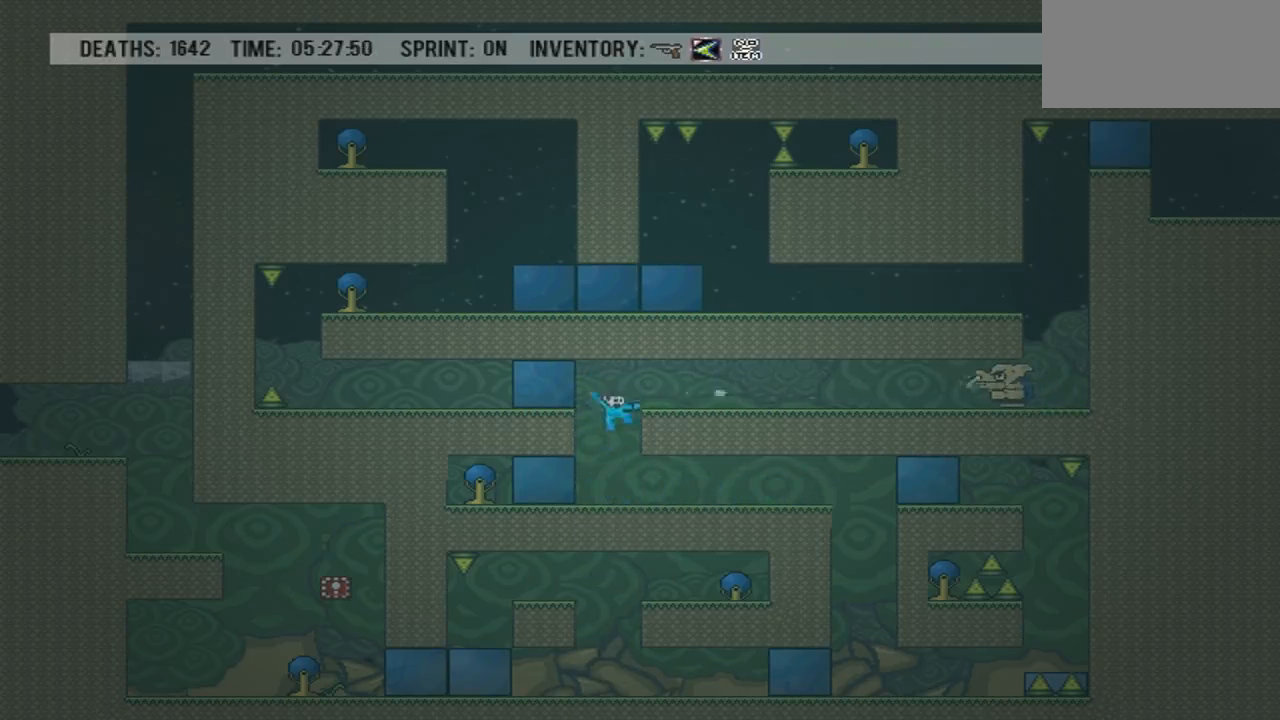
{"buttons": ["DPAD_RIGHT"], "events": [[100, "CROSS", "up"], [200, "DPAD_RIGHT", "down"]]}
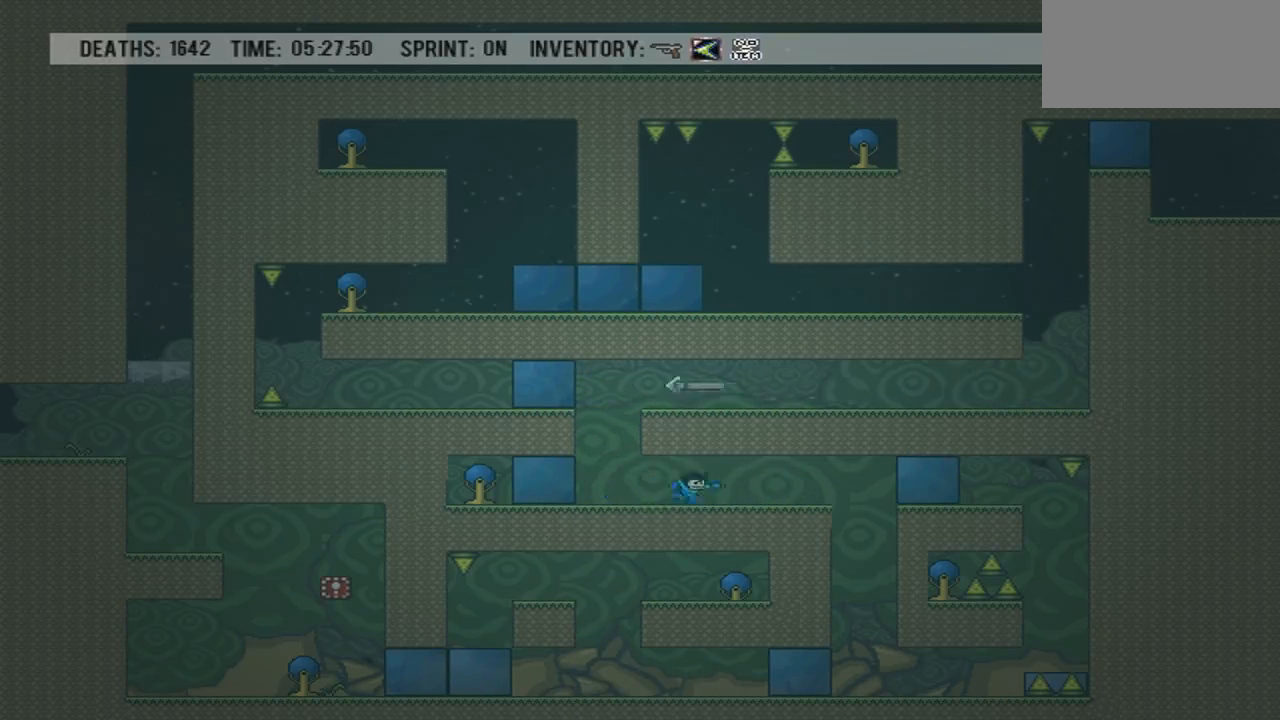
{"buttons": [], "events": [[167, "DPAD_RIGHT", "up"]]}
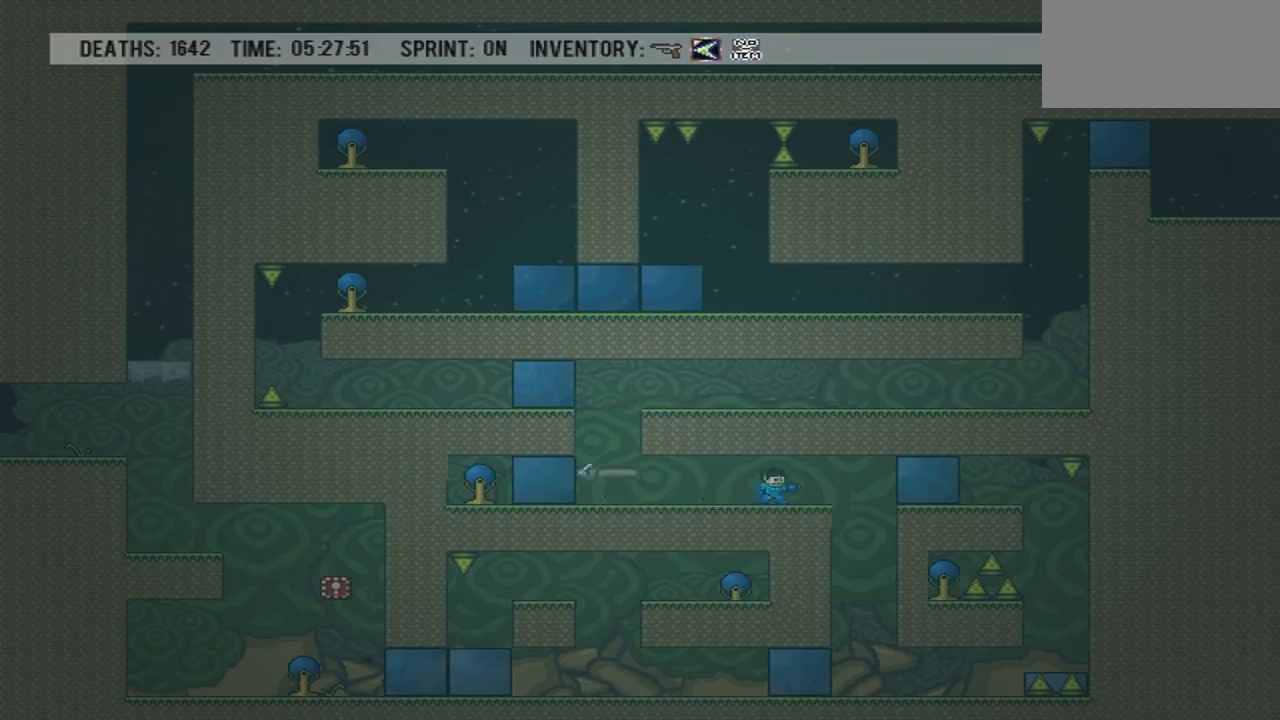
{"buttons": ["DPAD_LEFT"], "events": [[33, "DPAD_LEFT", "down"]]}